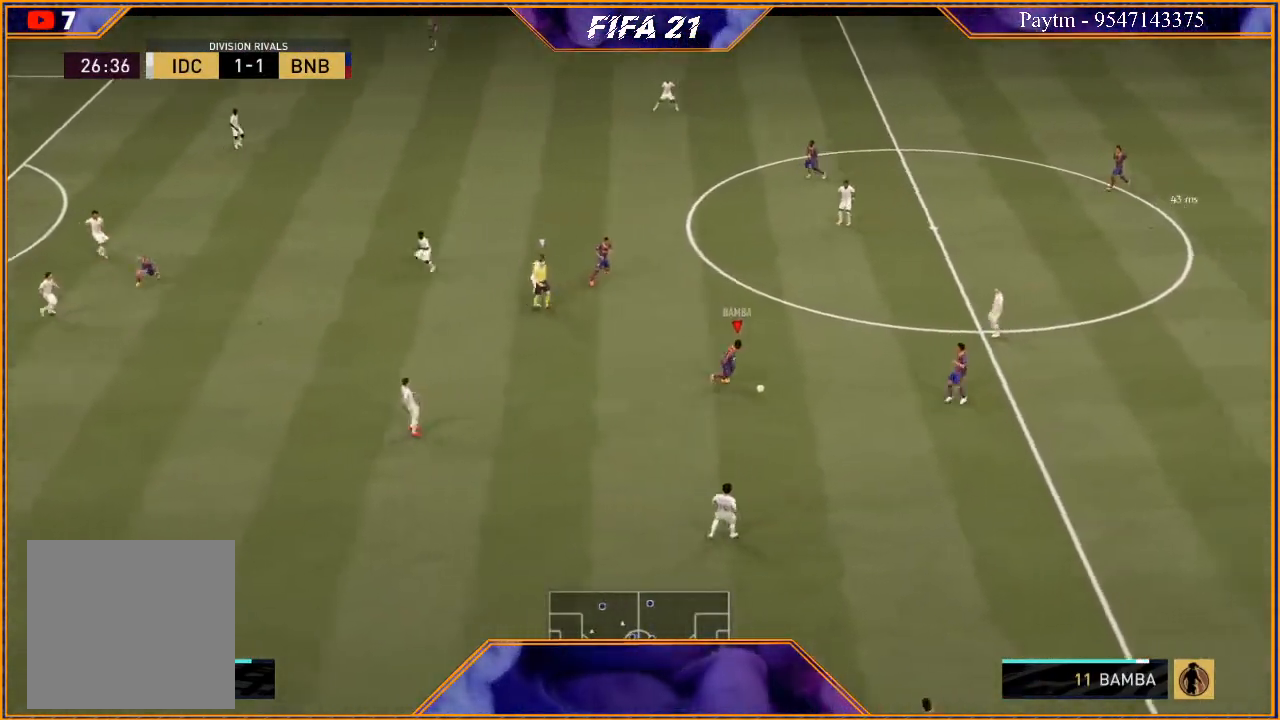
Gameplay with a controller (Xbox layout); each line is a JSON object with the inputs held at the frame after it. "events" lists button and stick changes between this image and that frame as [ms after this image, input, new state], when the widget could be followed in between. Not read: L3.
{"buttons": [], "left_stick": "left", "right_stick": "center", "events": [[33, "left_stick", "down"], [233, "left_stick", "down-left"], [300, "right_stick", "center"], [333, "left_stick", "left"]]}
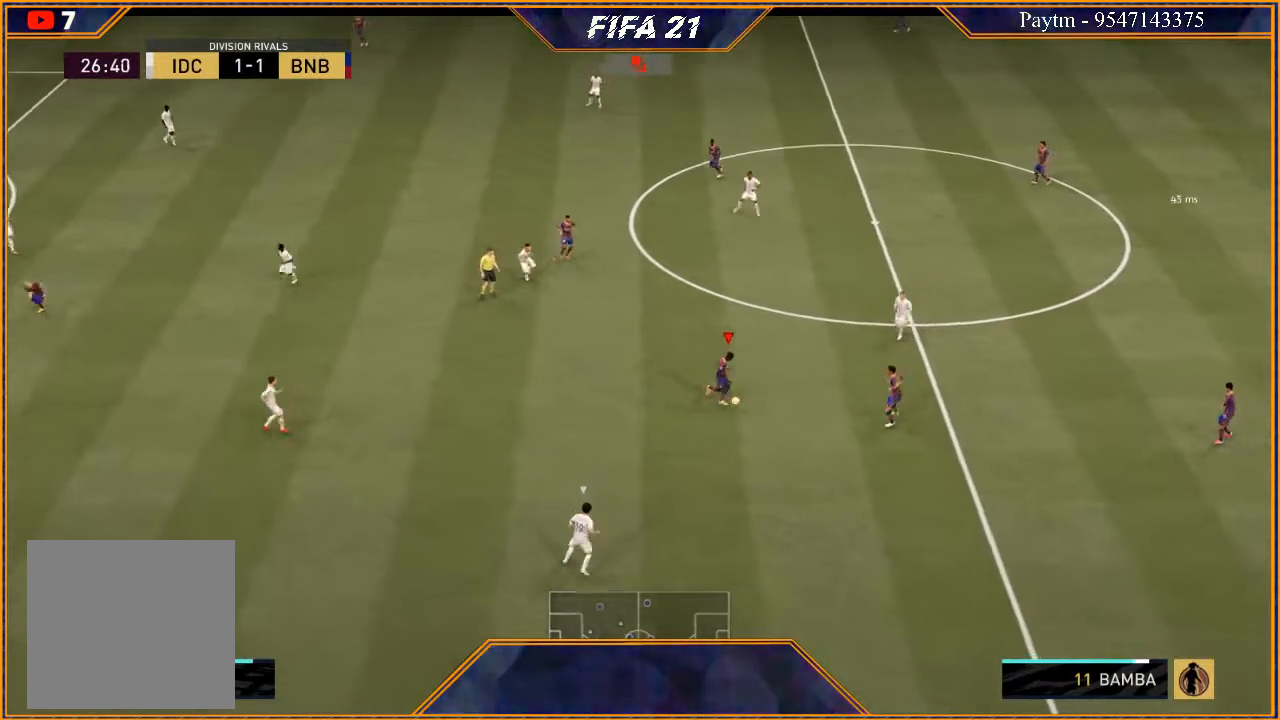
{"buttons": [], "left_stick": "left", "right_stick": "center", "events": [[233, "right_stick", "left"], [367, "right_stick", "right"], [433, "right_stick", "center"]]}
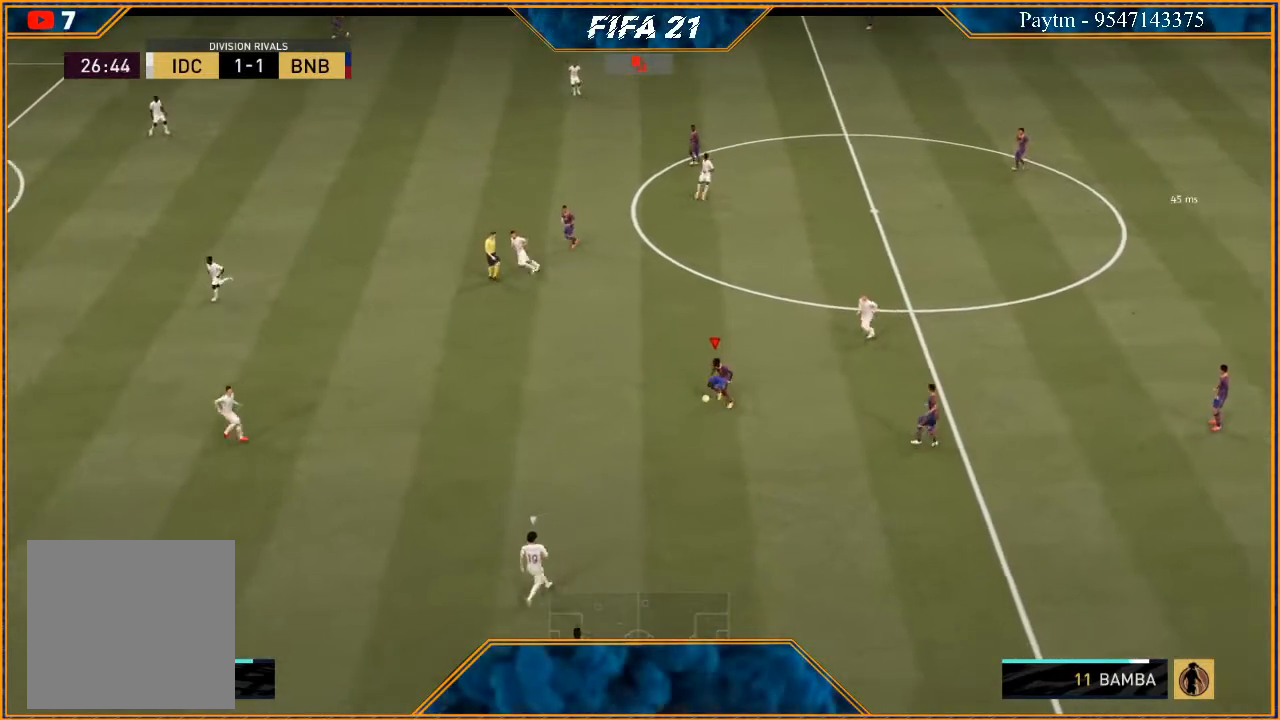
{"buttons": [], "left_stick": "left", "right_stick": "up", "events": [[367, "right_stick", "up"]]}
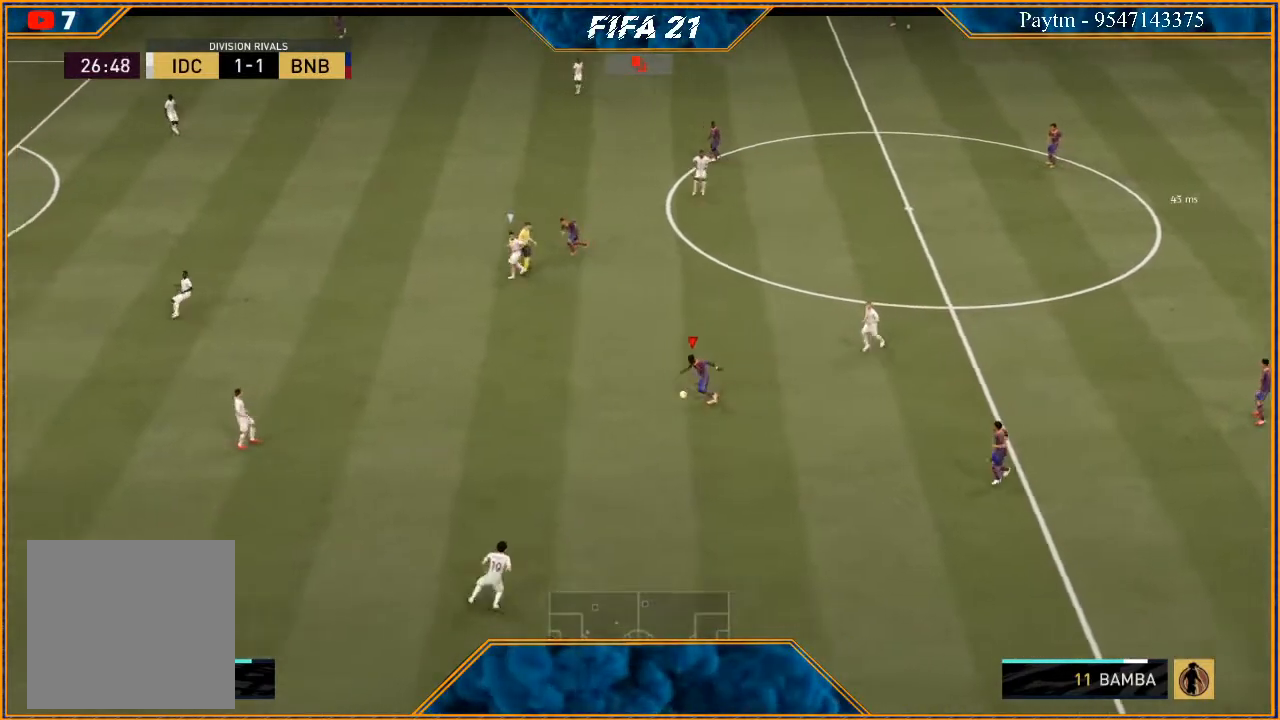
{"buttons": [], "left_stick": "up-left", "right_stick": "center", "events": [[267, "left_stick", "up-left"], [333, "right_stick", "center"]]}
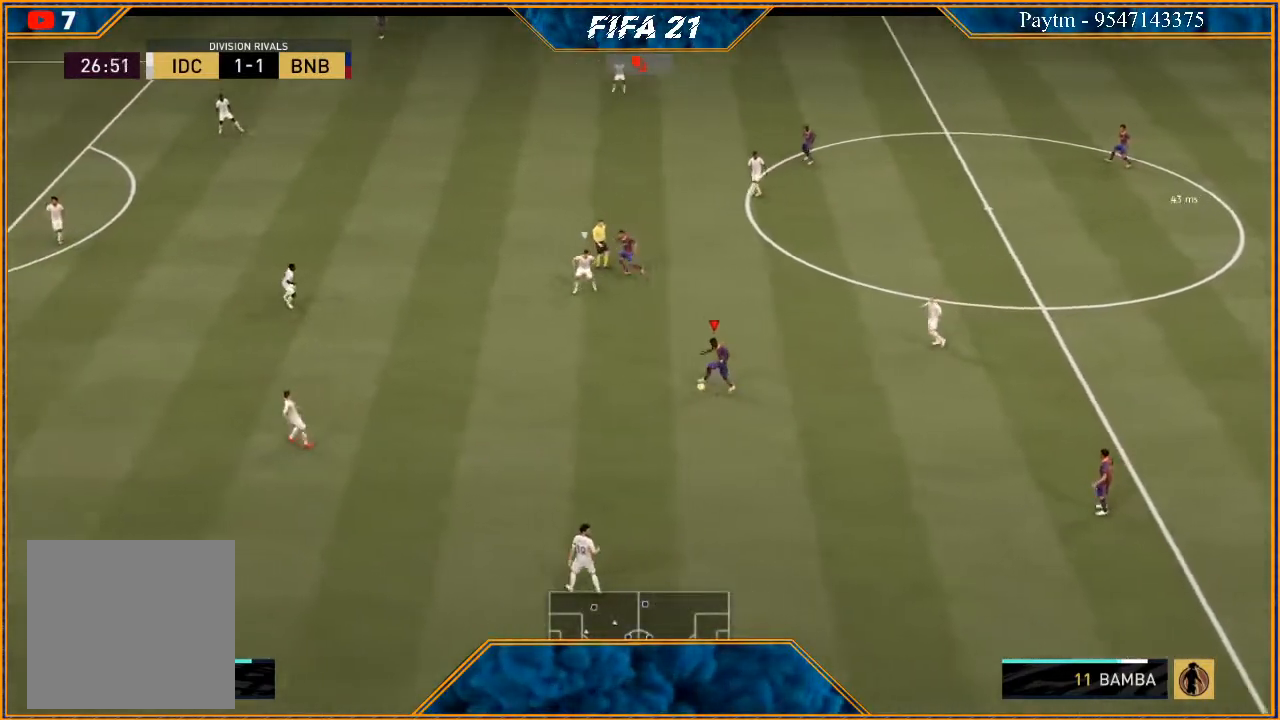
{"buttons": ["R2"], "left_stick": "down-left", "right_stick": "center", "events": [[33, "left_stick", "down-left"], [167, "R2", "down"]]}
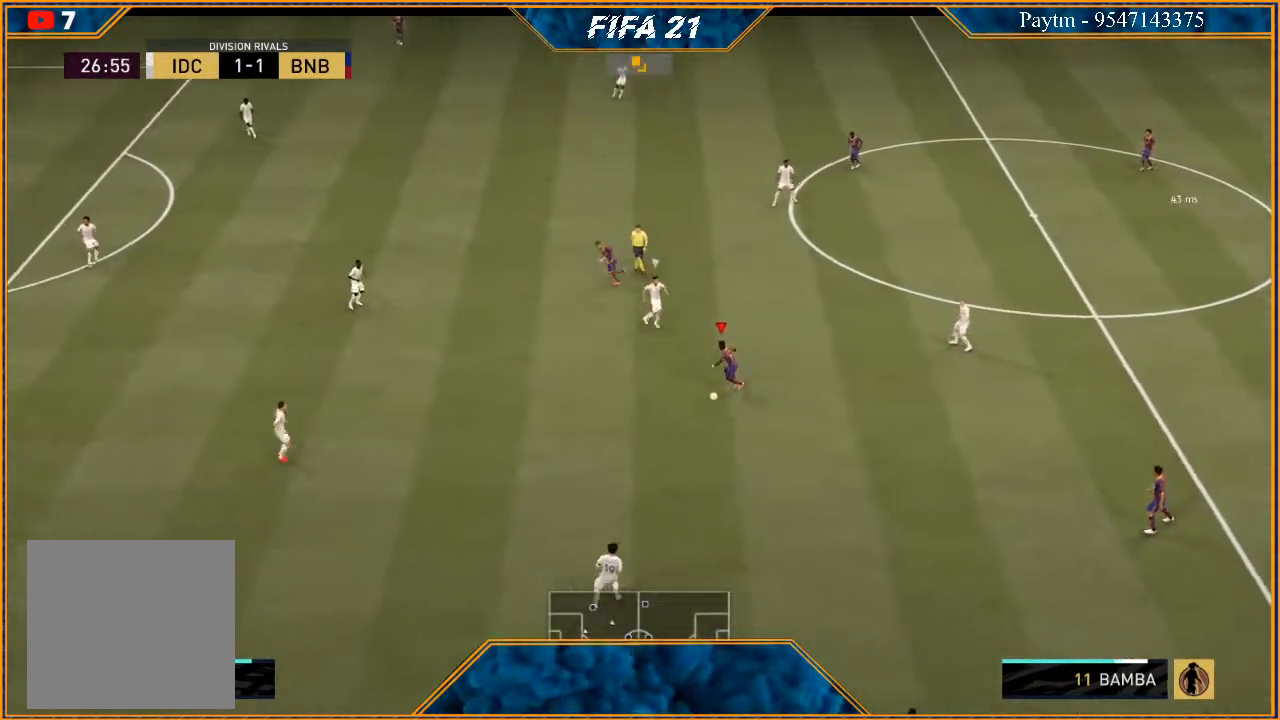
{"buttons": ["R2"], "left_stick": "down-left", "right_stick": "center", "events": []}
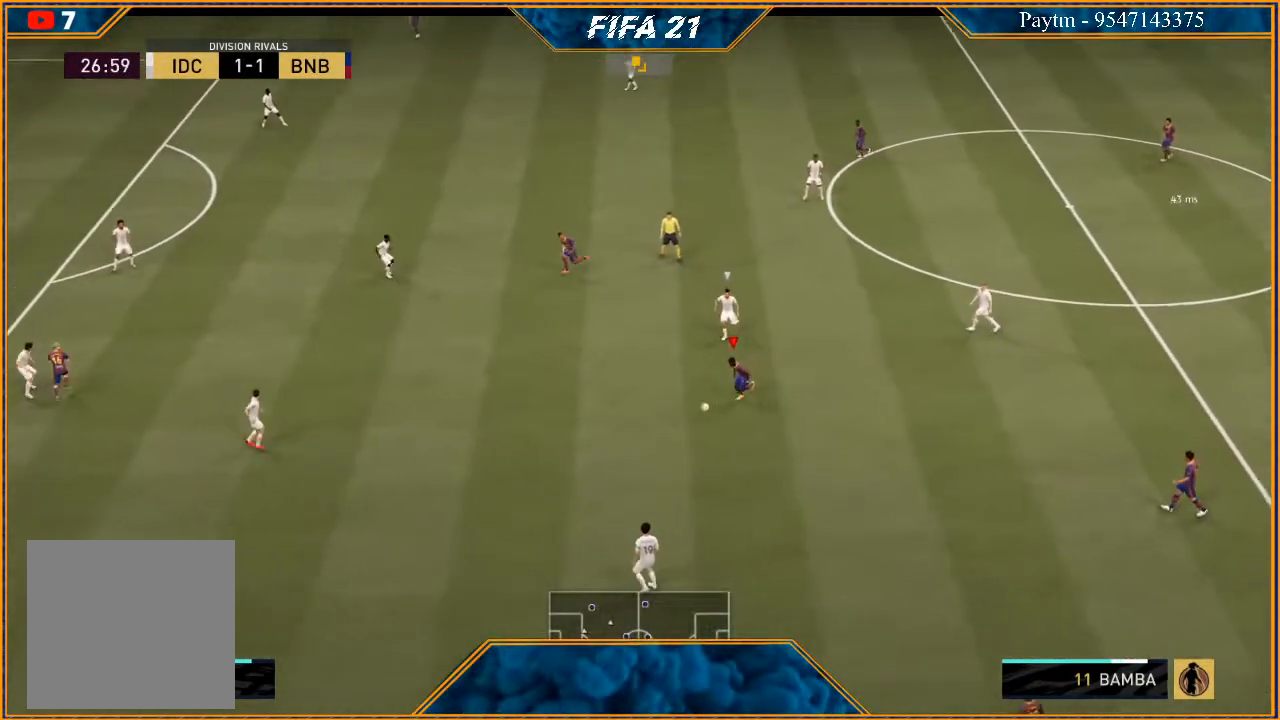
{"buttons": [], "left_stick": "center", "right_stick": "center", "events": [[267, "X", "down"], [333, "R2", "up"], [333, "X", "up"], [333, "left_stick", "center"], [400, "A", "down"], [467, "A", "up"]]}
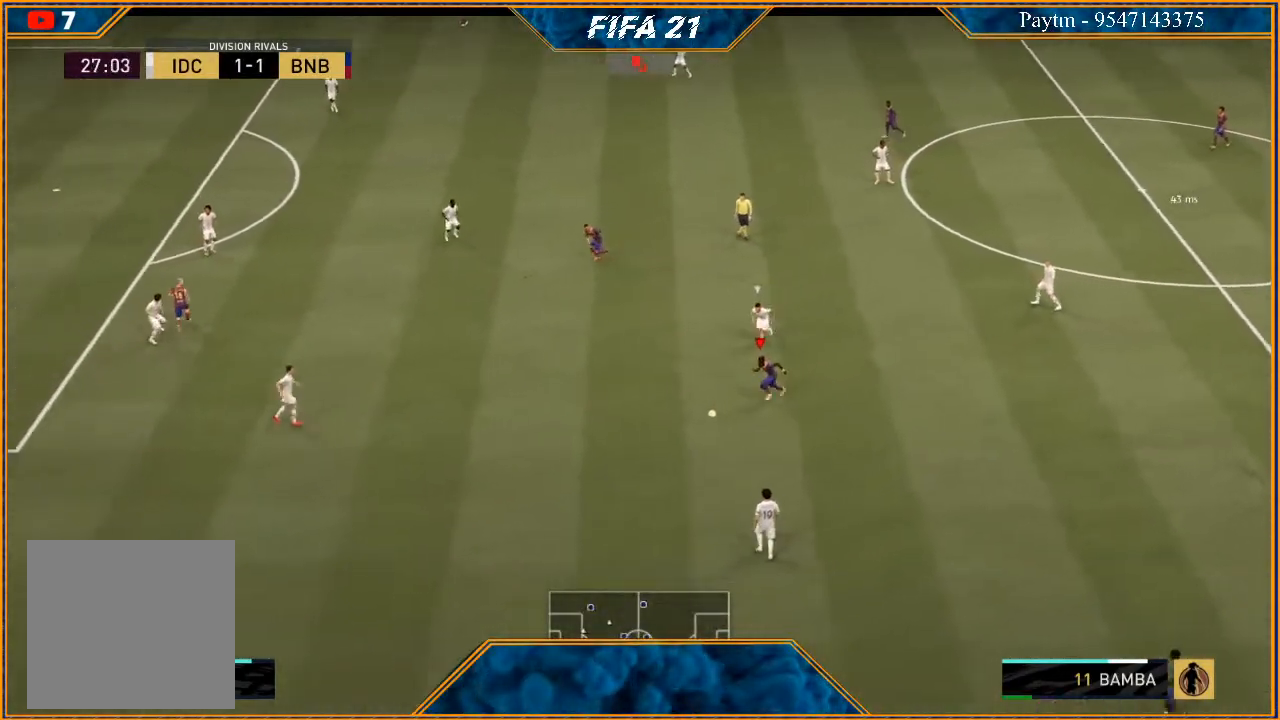
{"buttons": ["L1"], "left_stick": "center", "right_stick": "up-right", "events": [[467, "L1", "down"], [467, "right_stick", "up-right"]]}
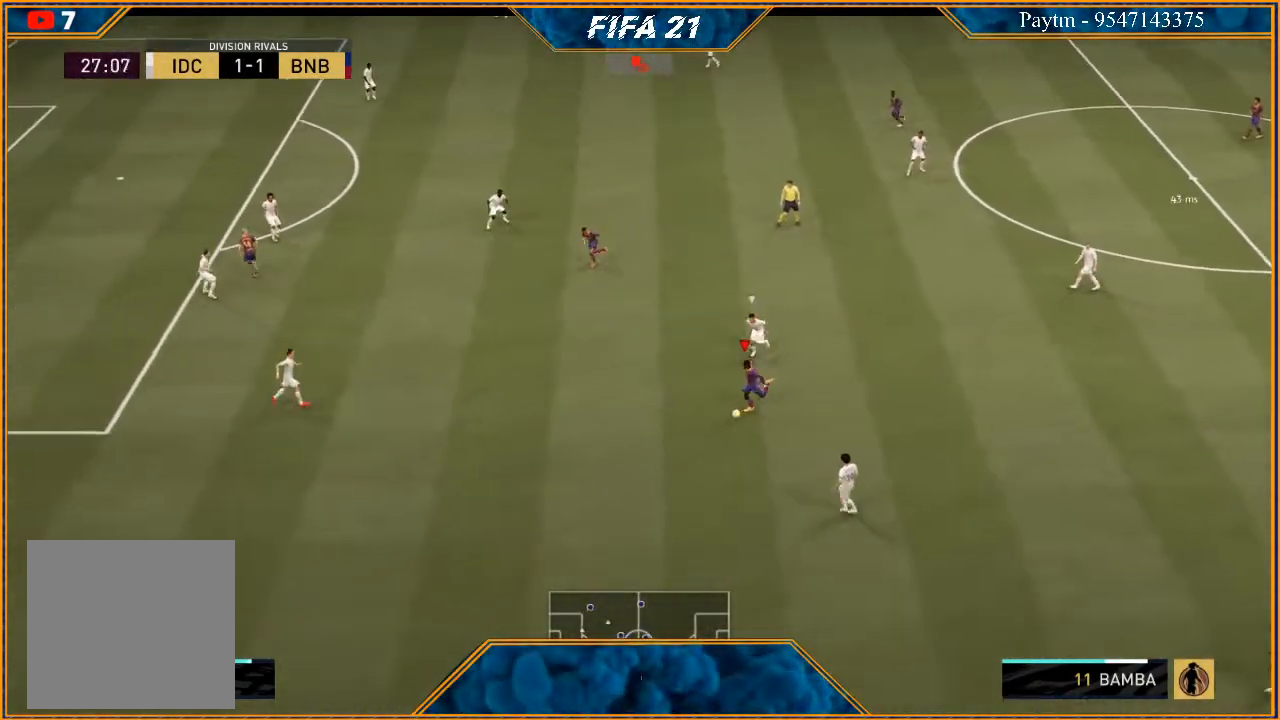
{"buttons": [], "left_stick": "up-right", "right_stick": "up-right", "events": [[500, "L1", "up"], [500, "left_stick", "up-right"]]}
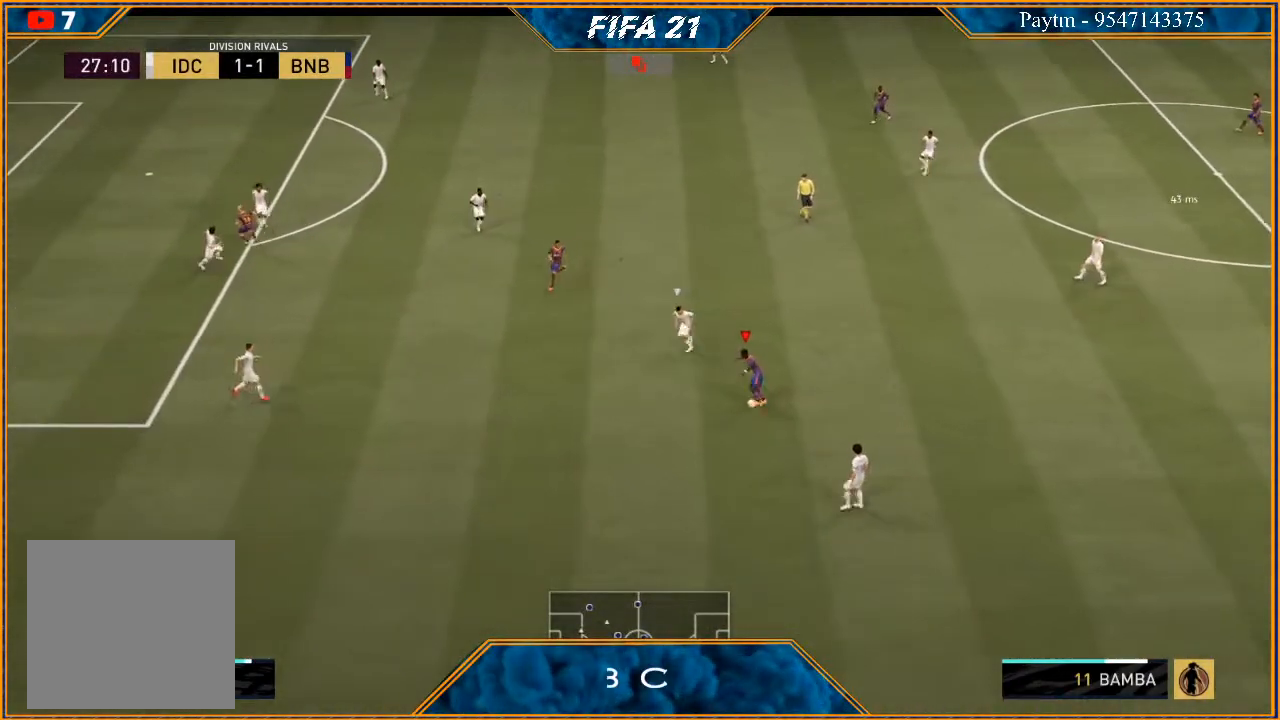
{"buttons": ["R2"], "left_stick": "up-right", "right_stick": "center", "events": [[133, "R2", "down"], [133, "right_stick", "center"]]}
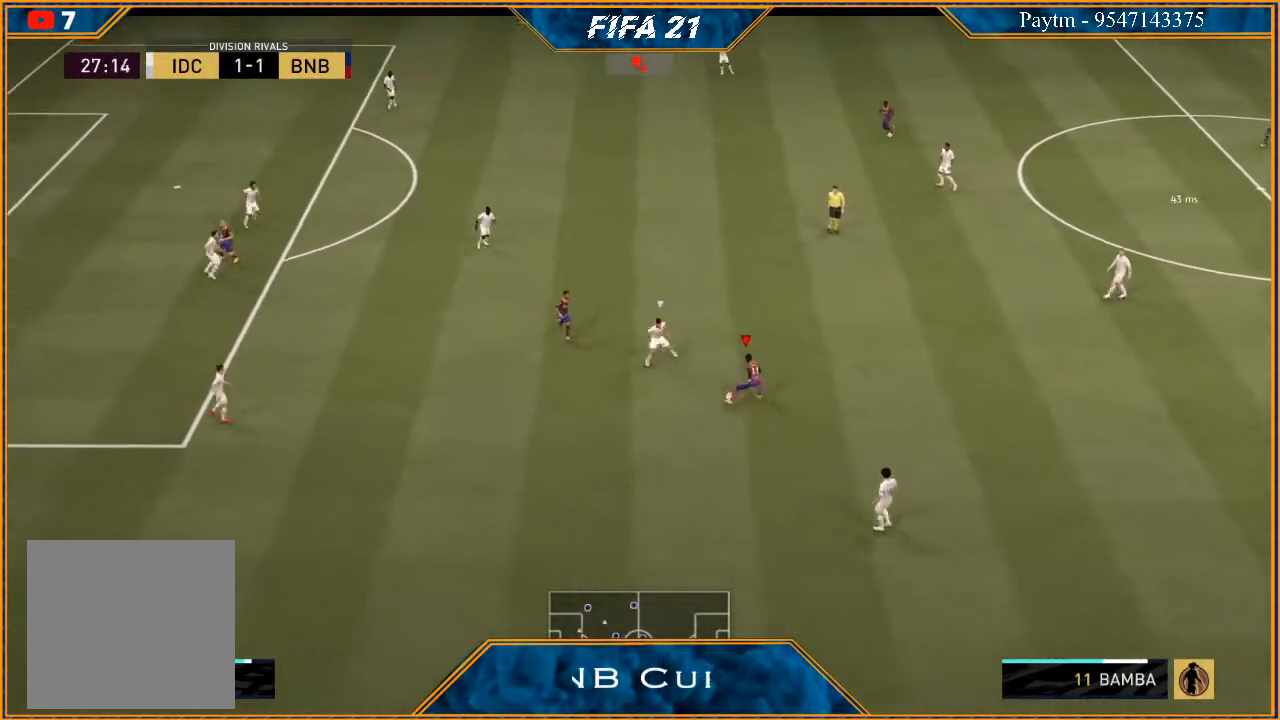
{"buttons": ["R2"], "left_stick": "up", "right_stick": "center", "events": [[367, "left_stick", "up"]]}
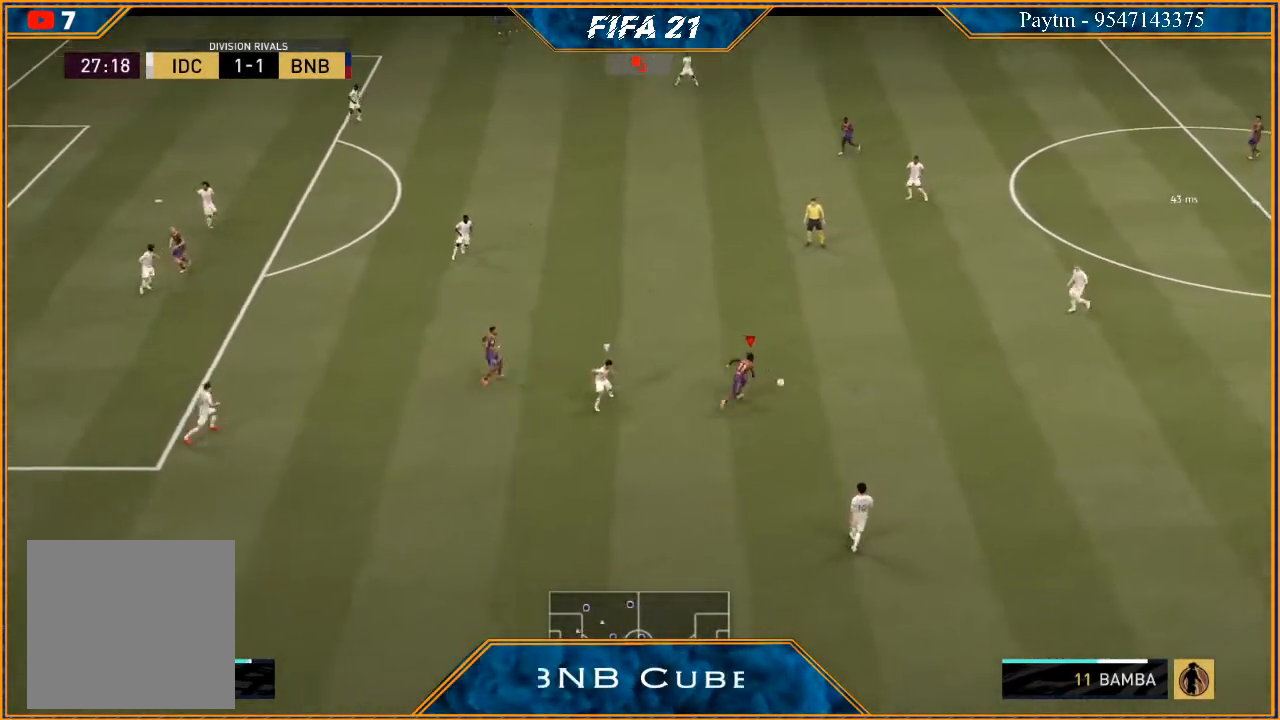
{"buttons": ["R2"], "left_stick": "up", "right_stick": "center", "events": []}
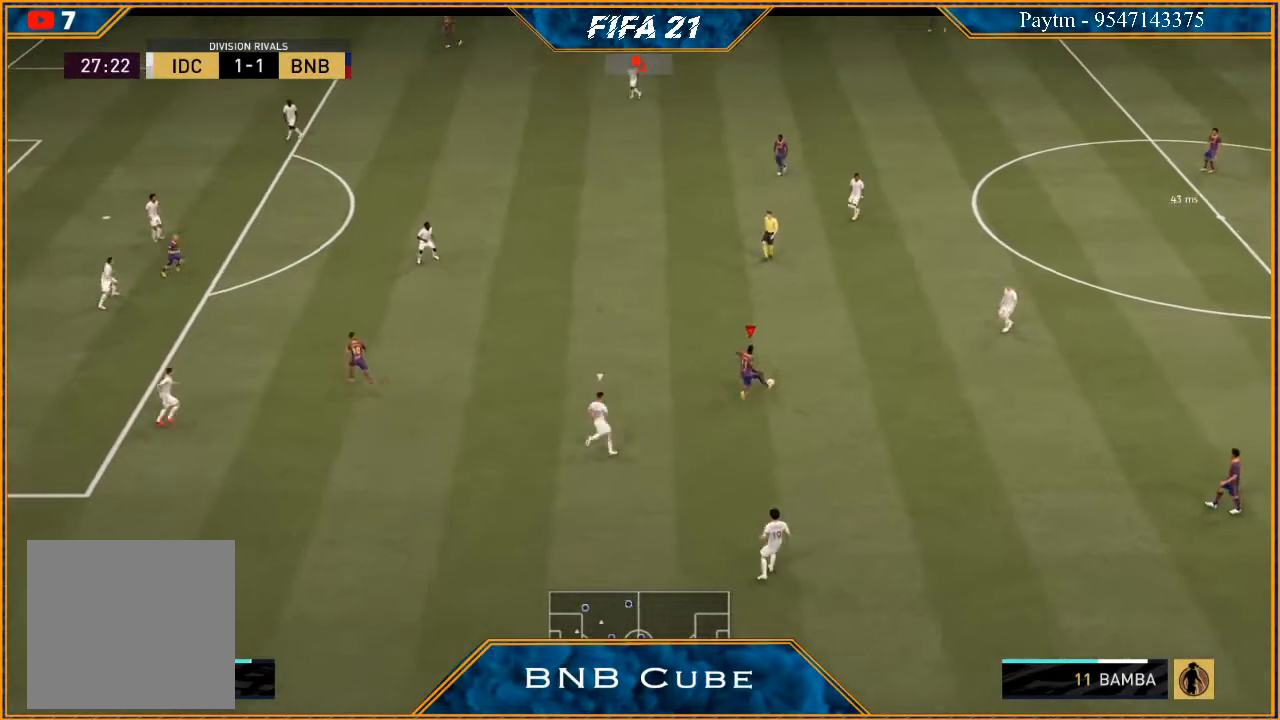
{"buttons": ["R2"], "left_stick": "up-left", "right_stick": "center", "events": [[67, "left_stick", "up-left"]]}
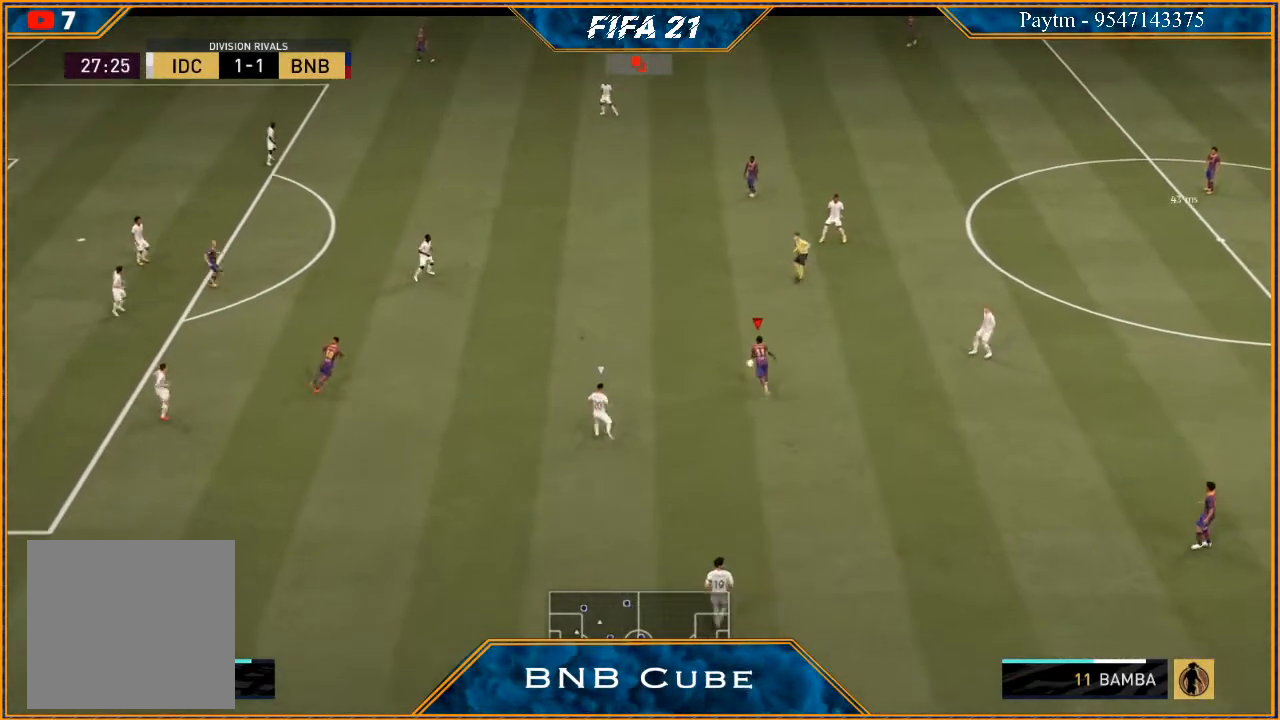
{"buttons": ["R2"], "left_stick": "up-left", "right_stick": "center", "events": []}
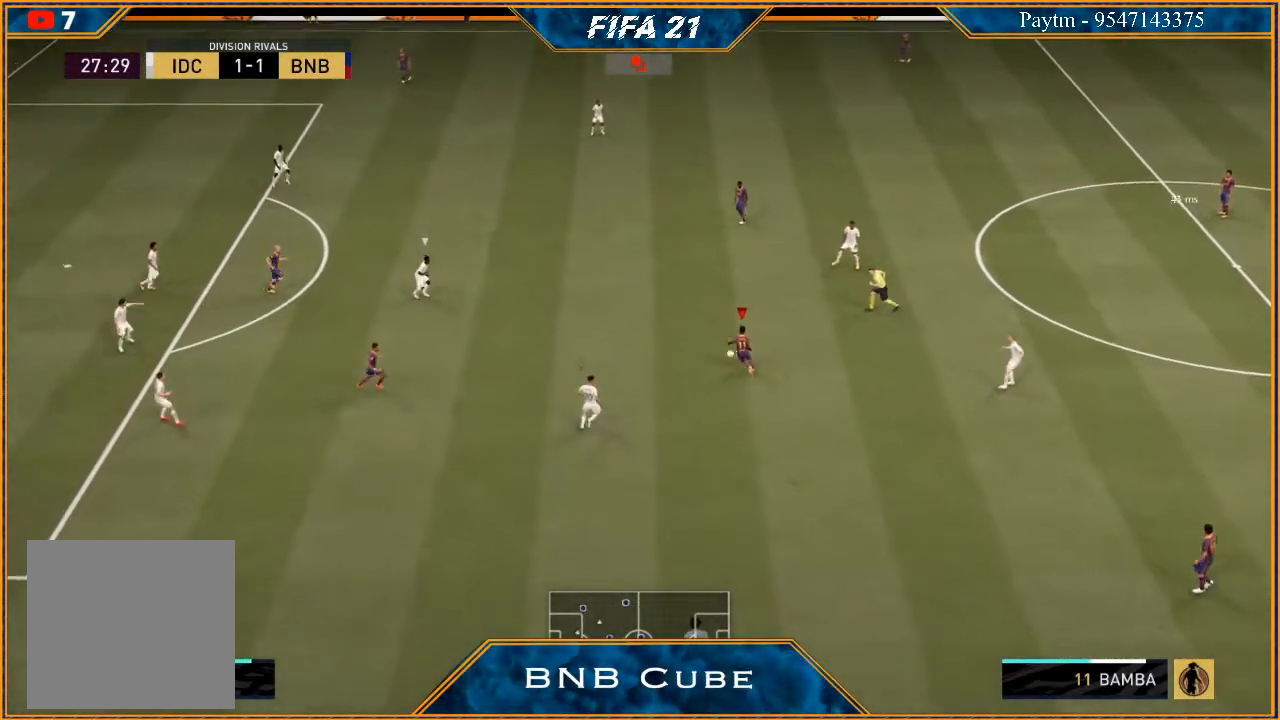
{"buttons": ["R2"], "left_stick": "left", "right_stick": "center", "events": [[367, "Y", "down"], [367, "left_stick", "left"], [433, "Y", "up"]]}
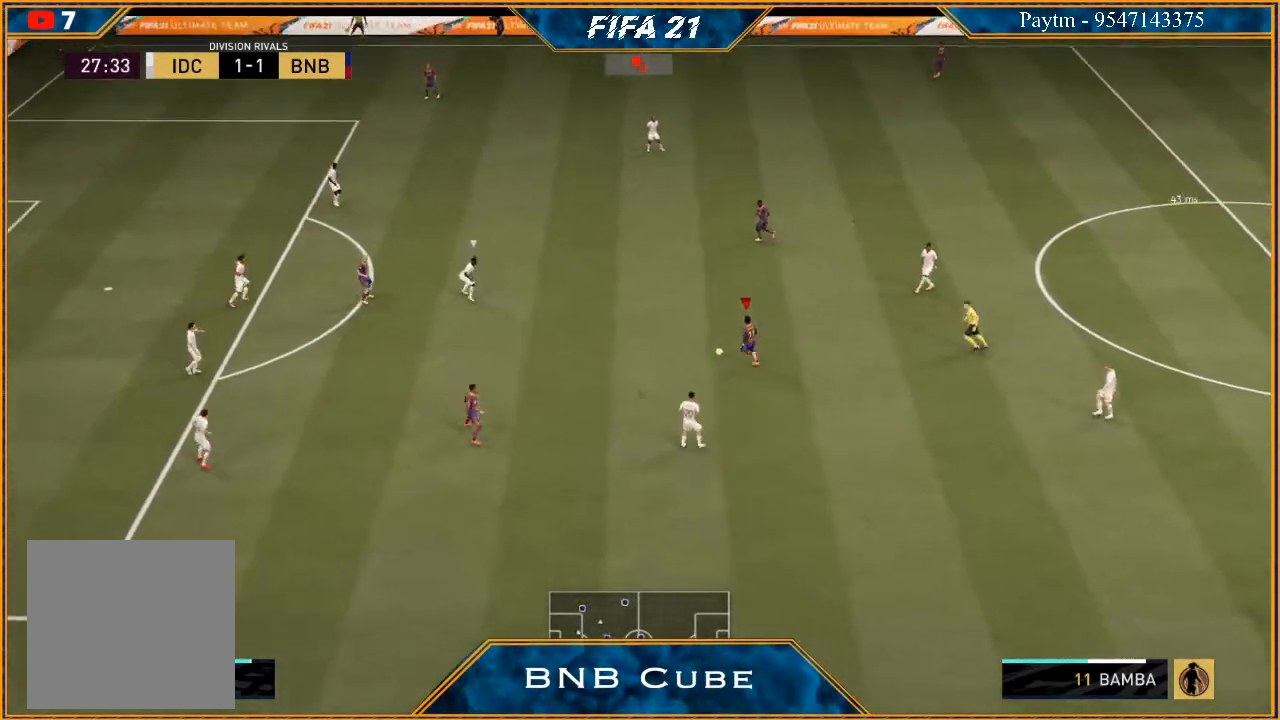
{"buttons": ["R2"], "left_stick": "center", "right_stick": "center", "events": [[500, "left_stick", "center"]]}
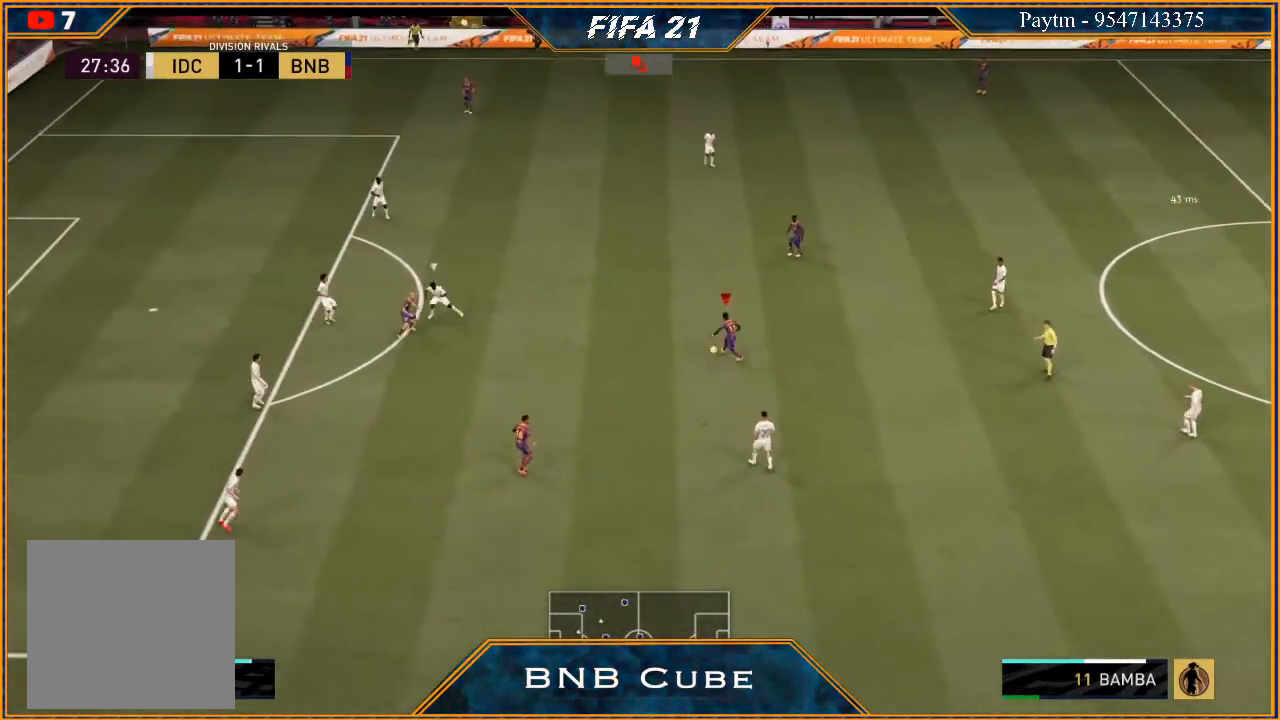
{"buttons": ["R2"], "left_stick": "down-right", "right_stick": "center", "events": [[233, "left_stick", "up"], [367, "left_stick", "center"], [467, "left_stick", "down-right"]]}
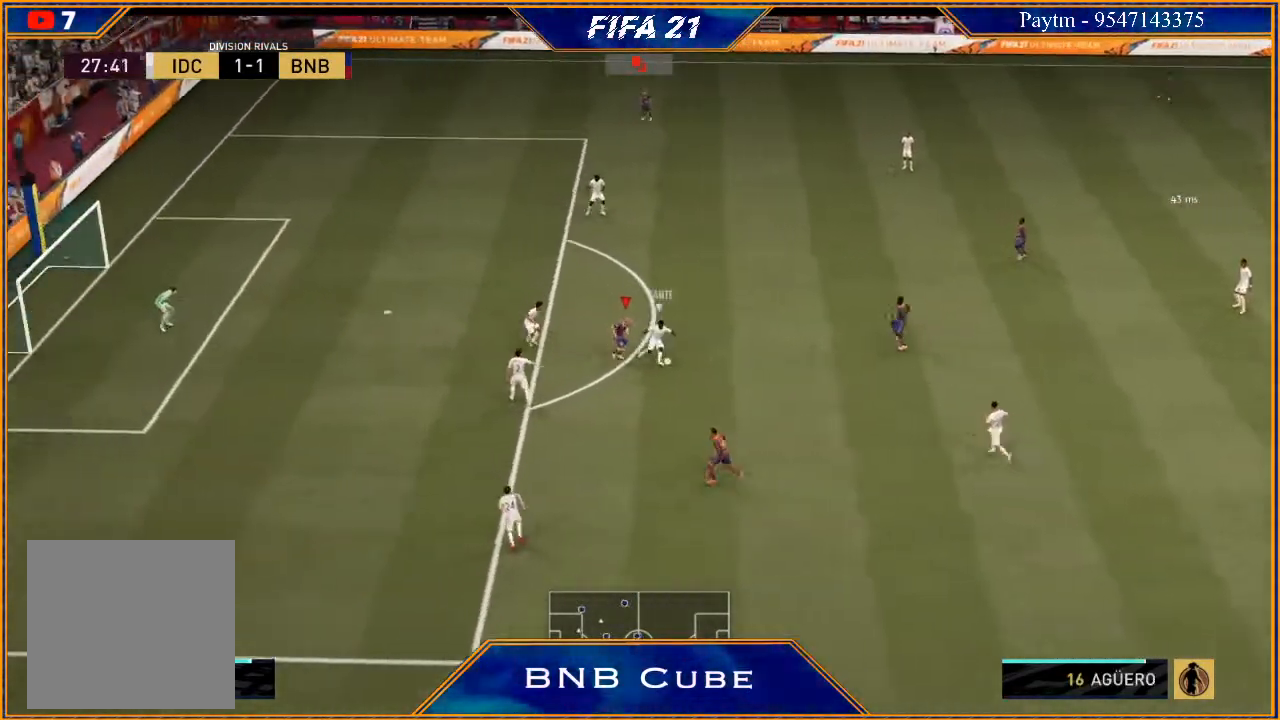
{"buttons": ["L1", "R2"], "left_stick": "down-right", "right_stick": "center", "events": [[100, "left_stick", "down"], [300, "left_stick", "down-right"], [500, "L1", "down"]]}
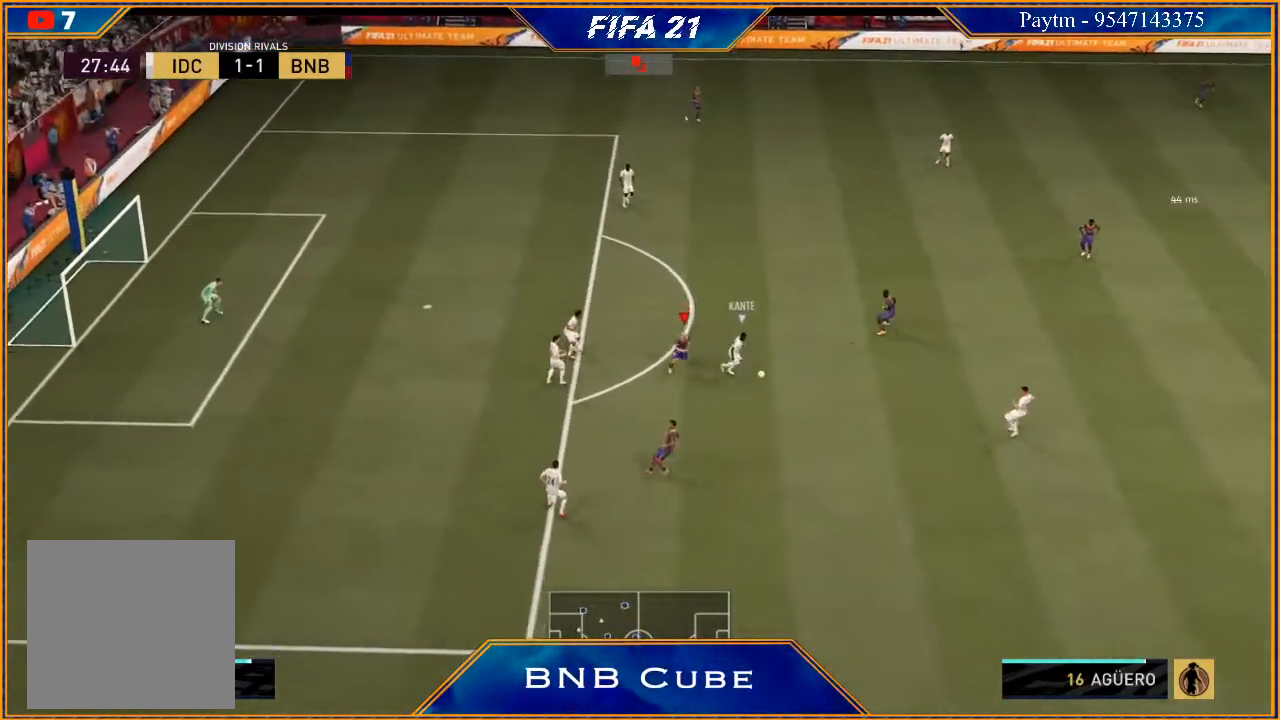
{"buttons": ["R2"], "left_stick": "down-right", "right_stick": "center", "events": [[200, "L1", "up"]]}
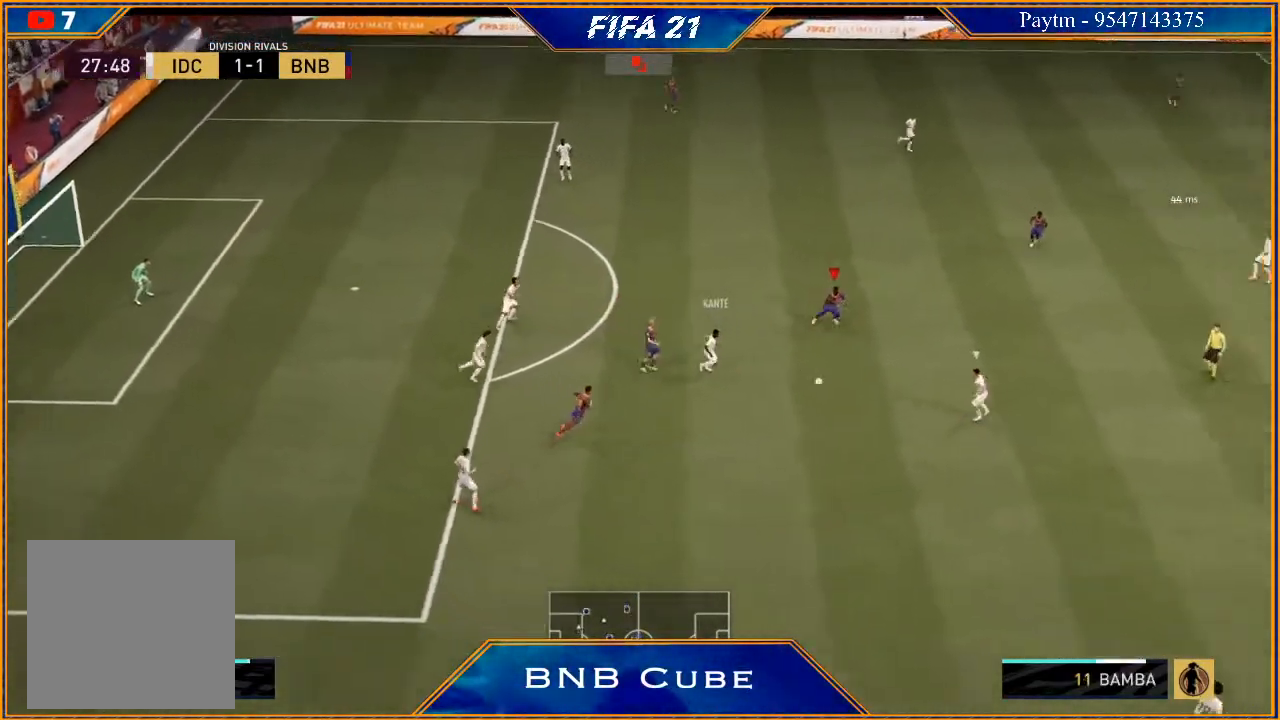
{"buttons": ["R2"], "left_stick": "down", "right_stick": "center", "events": [[167, "L1", "down"], [300, "left_stick", "down"], [333, "L1", "up"]]}
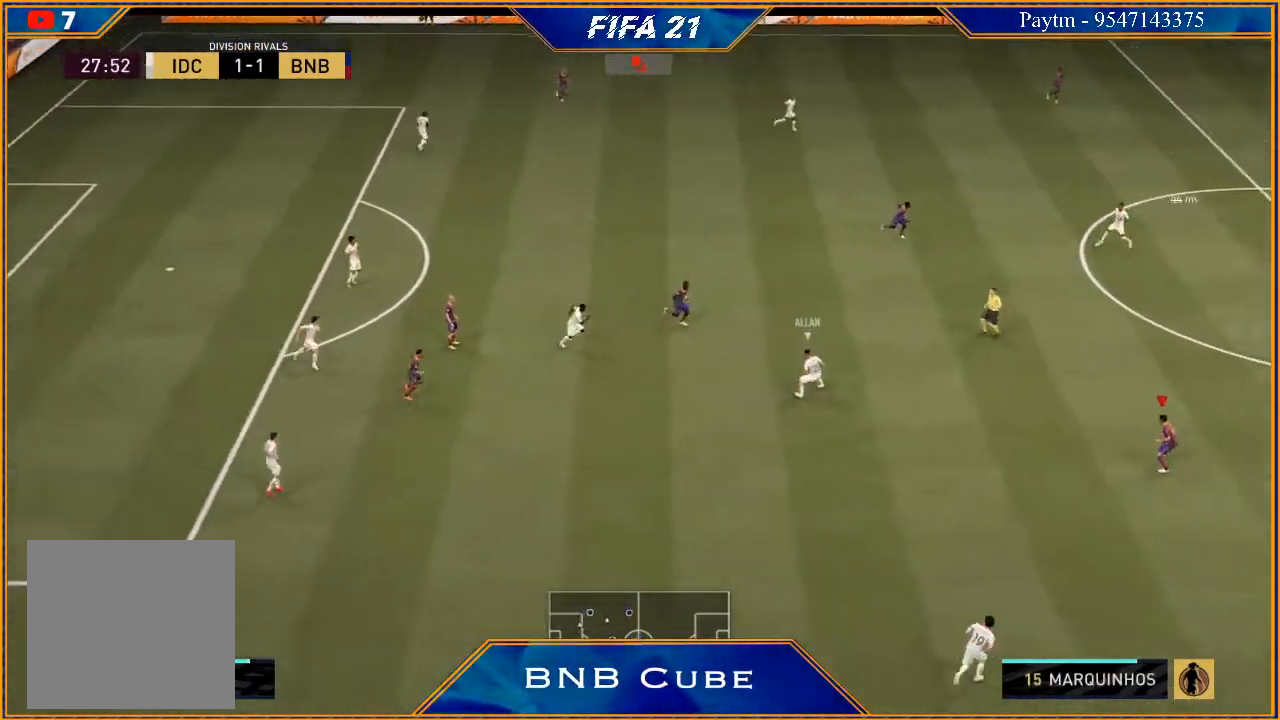
{"buttons": ["L2", "R2"], "left_stick": "up-left", "right_stick": "center", "events": [[33, "left_stick", "down-left"], [100, "L2", "down"], [233, "left_stick", "left"], [333, "left_stick", "up-left"]]}
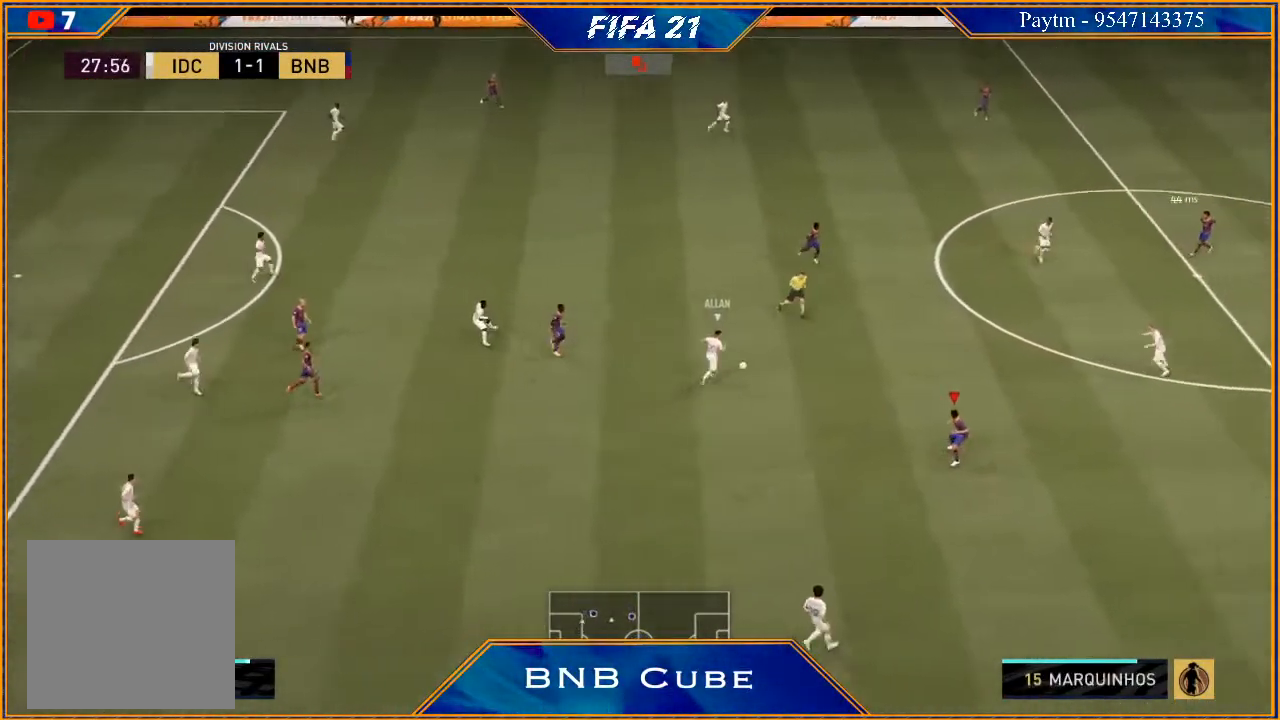
{"buttons": ["R2"], "left_stick": "down-right", "right_stick": "center", "events": [[100, "left_stick", "up"], [233, "L2", "up"], [267, "left_stick", "right"], [333, "L1", "down"], [467, "left_stick", "down-right"], [500, "L1", "up"]]}
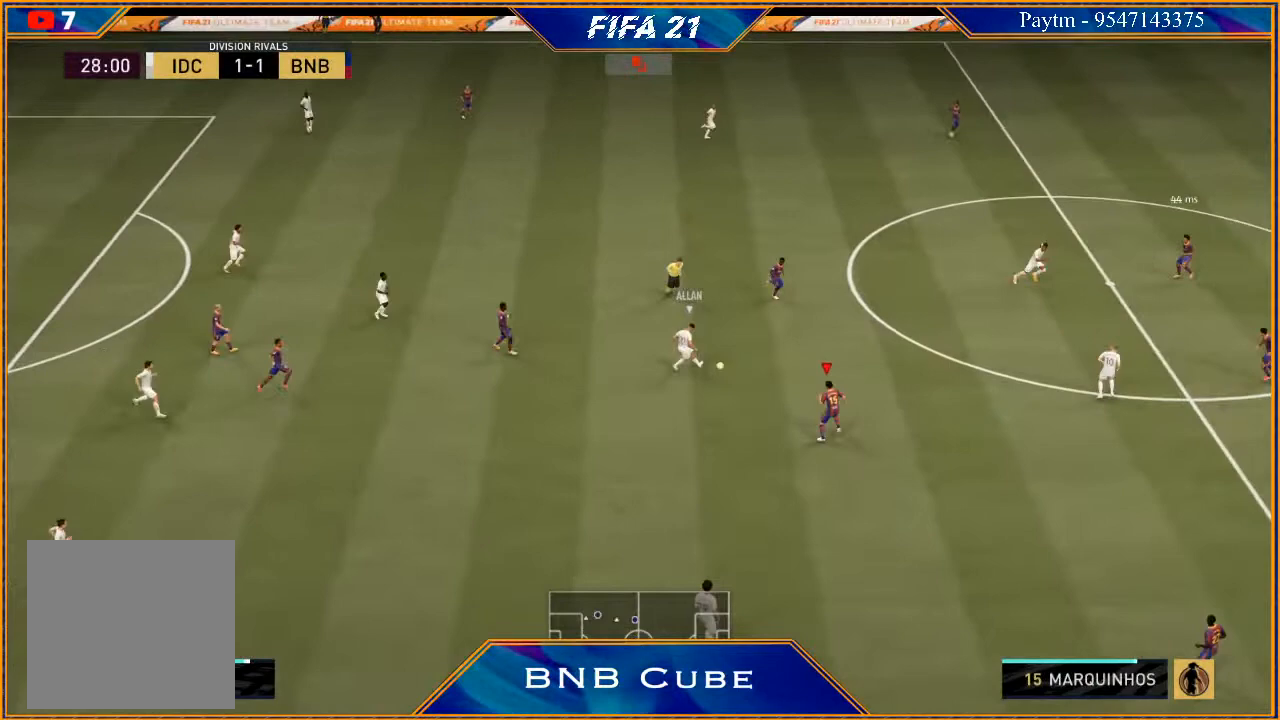
{"buttons": ["L2", "R2"], "left_stick": "down", "right_stick": "center", "events": [[200, "L2", "down"], [500, "left_stick", "down"]]}
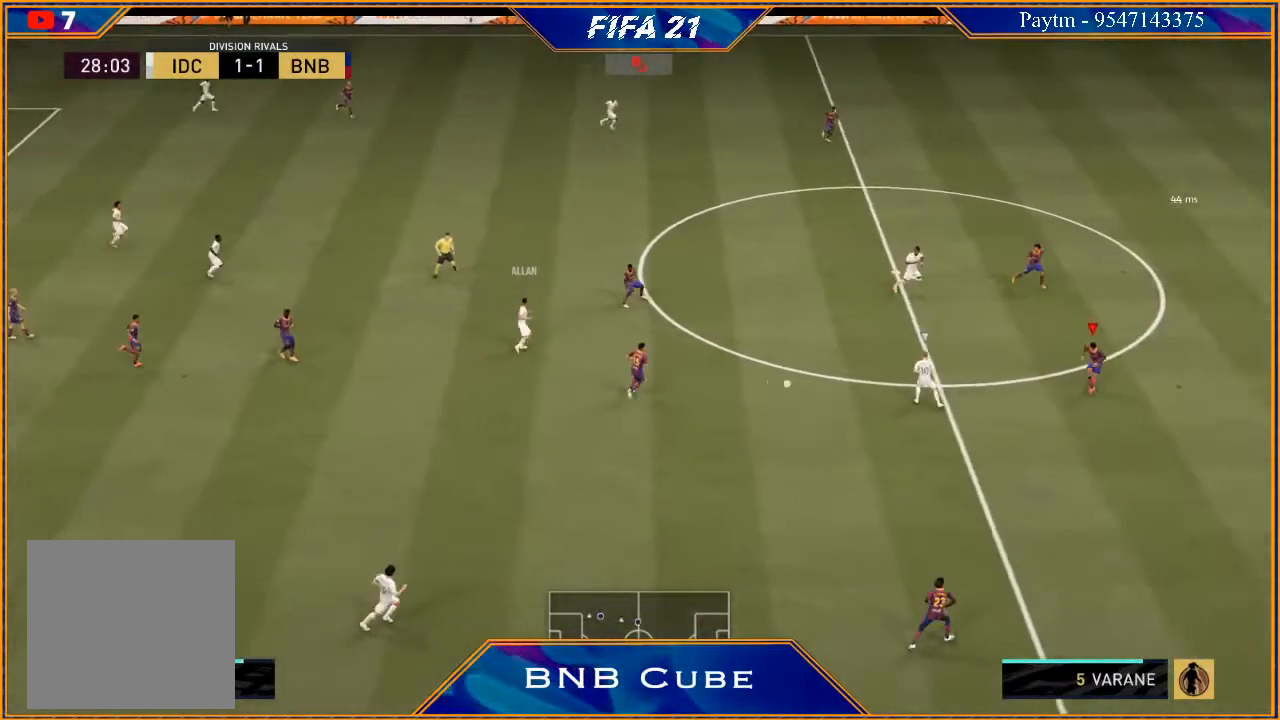
{"buttons": ["L2", "R2"], "left_stick": "up", "right_stick": "center", "events": [[33, "left_stick", "down-left"], [167, "left_stick", "left"], [367, "left_stick", "up-left"], [500, "left_stick", "up"]]}
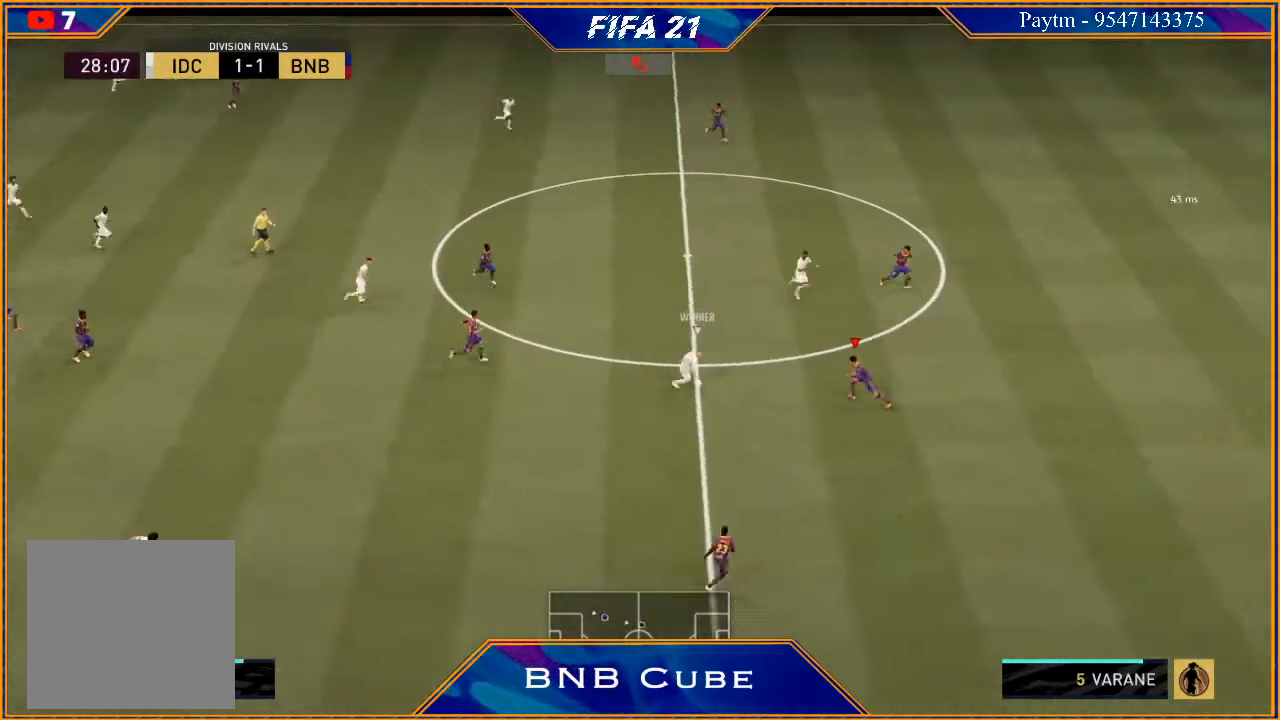
{"buttons": ["L2", "R2"], "left_stick": "down-right", "right_stick": "center", "events": [[267, "left_stick", "up-right"], [367, "left_stick", "right"], [500, "left_stick", "down-right"]]}
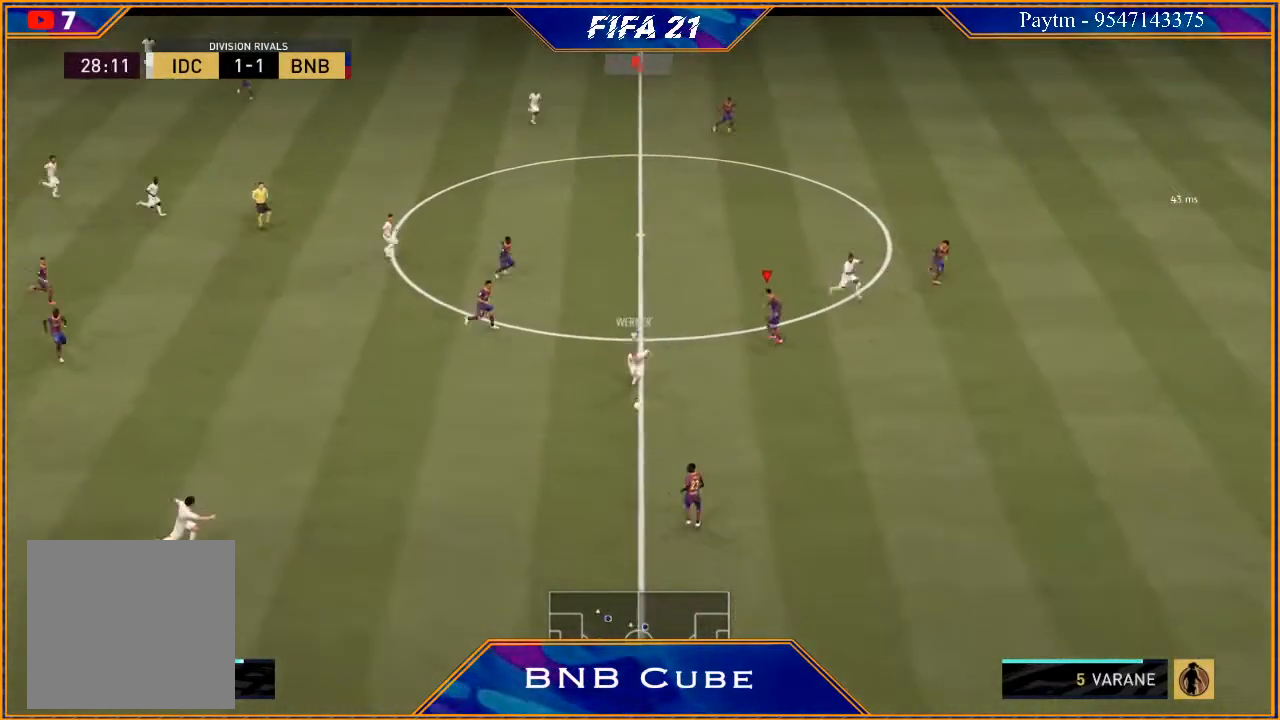
{"buttons": ["L1", "R2"], "left_stick": "up-right", "right_stick": "center", "events": [[300, "left_stick", "down"], [367, "L2", "up"], [500, "L1", "down"], [500, "left_stick", "up-right"]]}
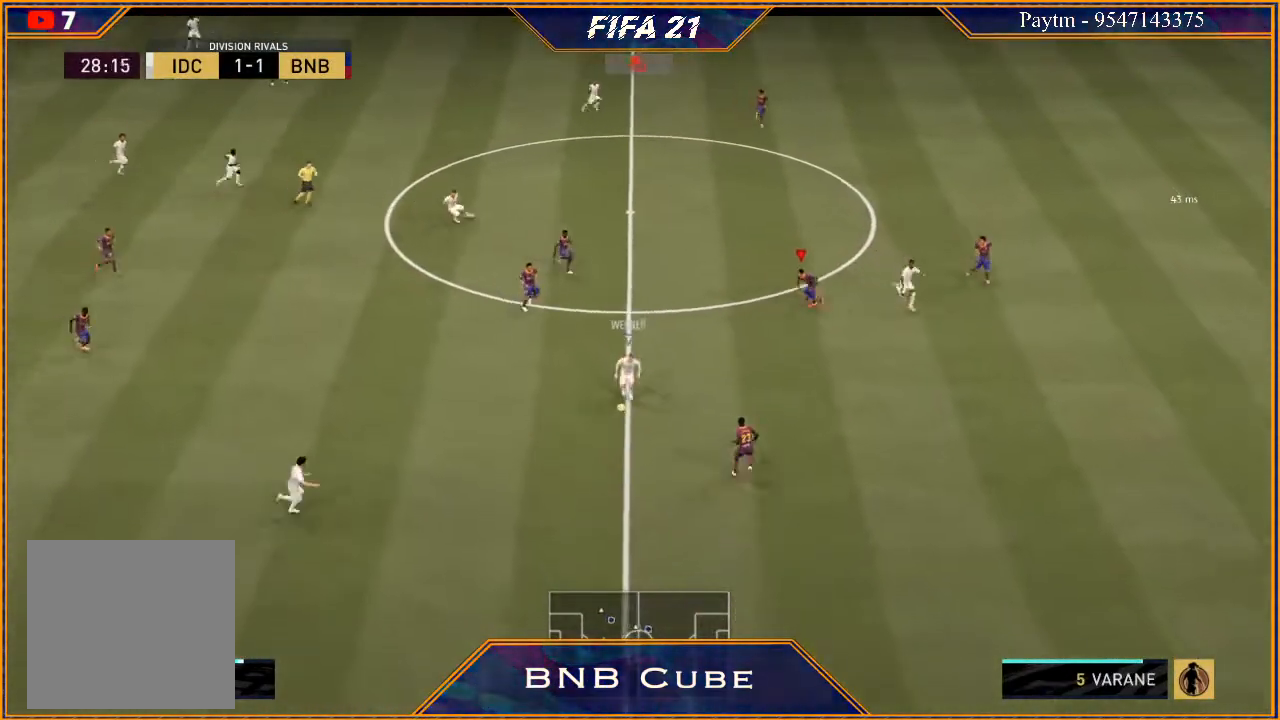
{"buttons": ["L2", "R2"], "left_stick": "down-left", "right_stick": "center", "events": [[100, "left_stick", "up-left"], [133, "L1", "up"], [233, "L2", "down"], [267, "left_stick", "left"], [433, "left_stick", "down-left"]]}
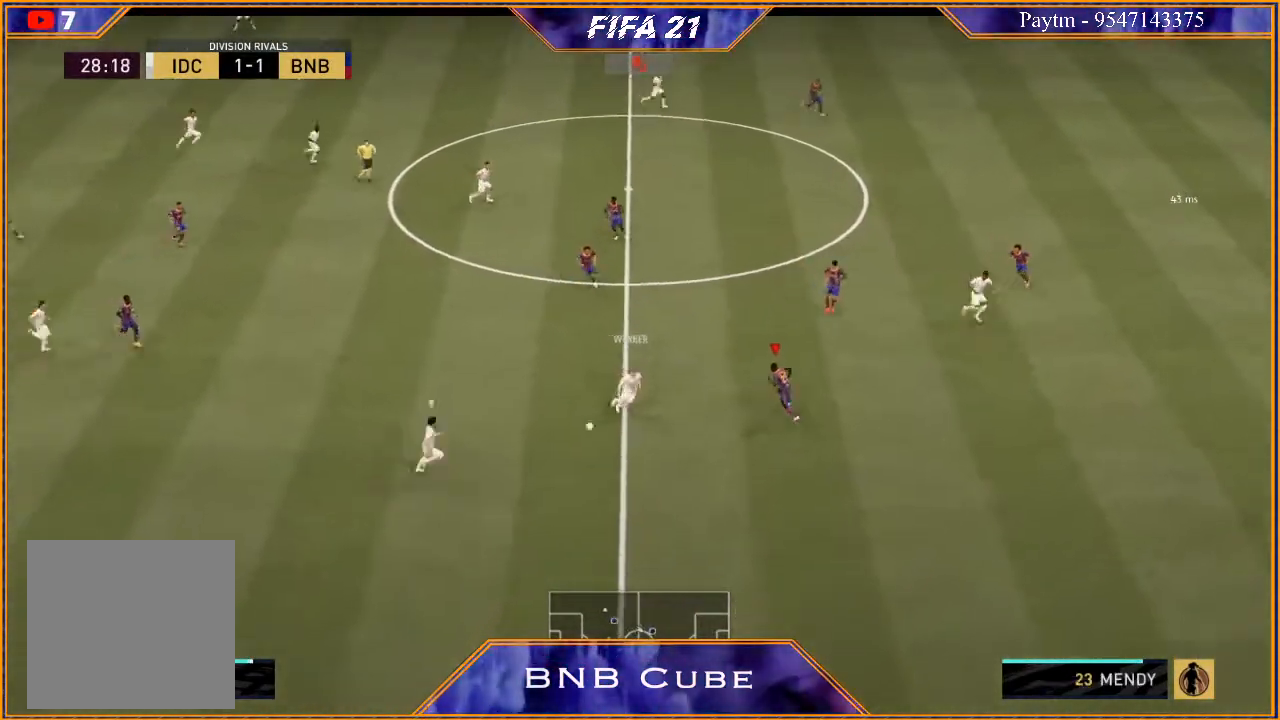
{"buttons": ["L2", "R2"], "left_stick": "down", "right_stick": "center", "events": [[367, "left_stick", "down"]]}
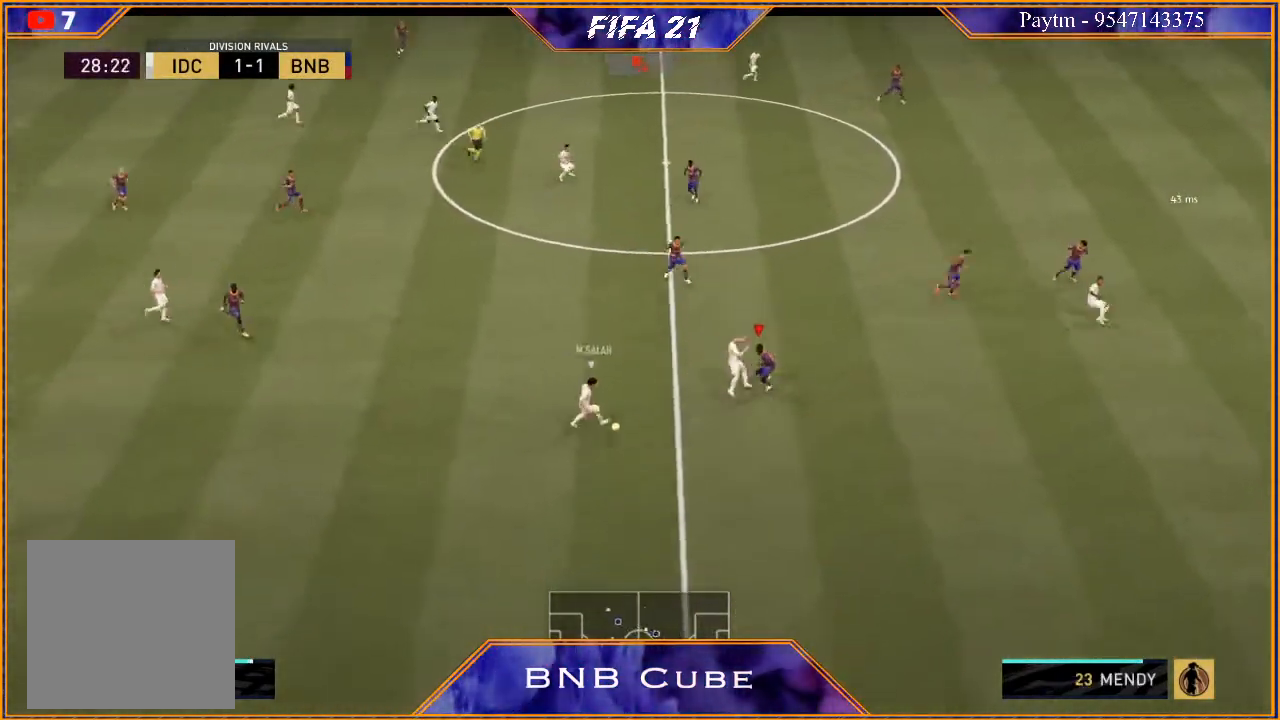
{"buttons": ["L2", "R2"], "left_stick": "down-right", "right_stick": "center", "events": [[300, "left_stick", "down-right"]]}
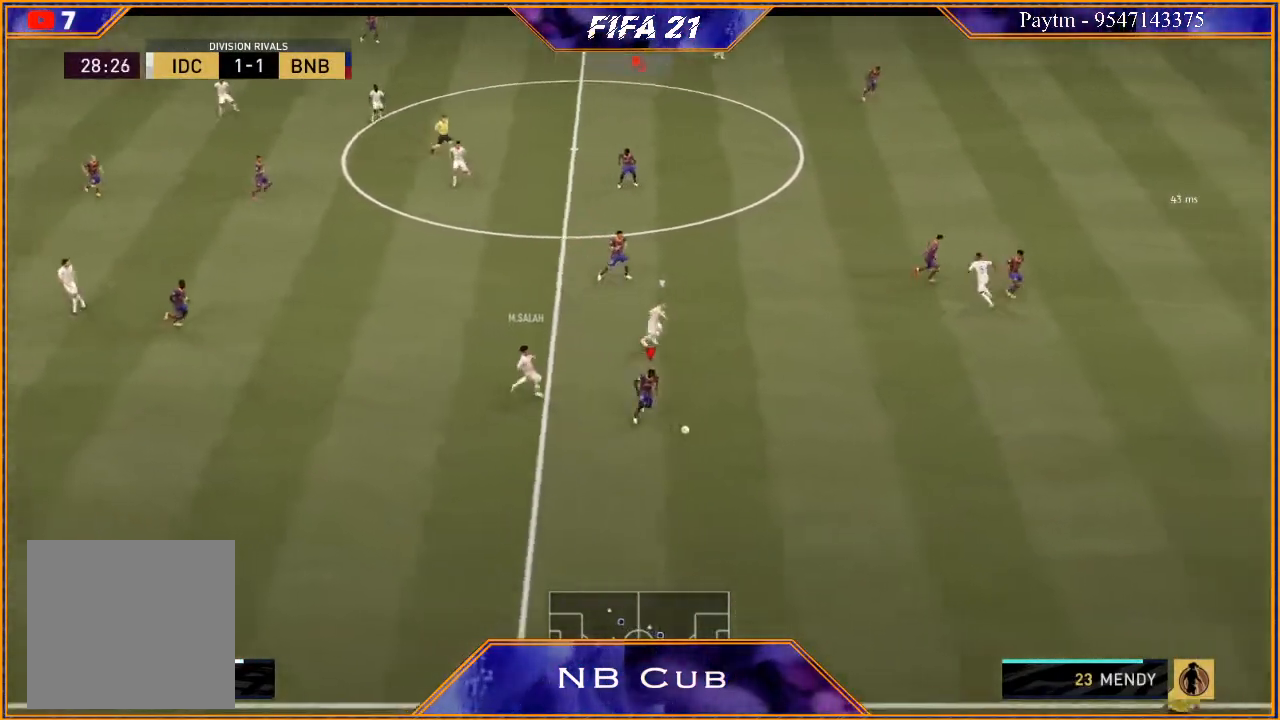
{"buttons": ["L2", "R2"], "left_stick": "right", "right_stick": "center", "events": [[133, "left_stick", "right"]]}